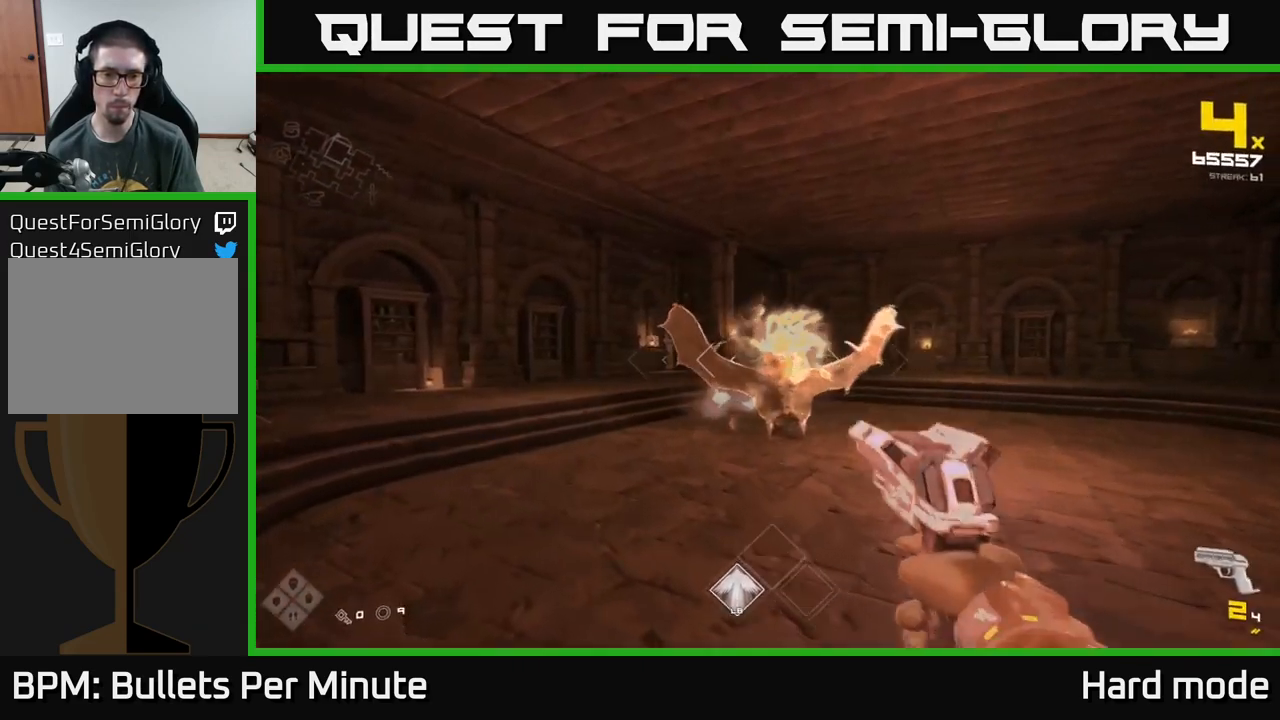
Gameplay with a controller (Xbox layout); each line is a JSON object with the inputs held at the frame after it. "events" lists button and stick changes between this image and that frame as [ms after this image, input, new state], when the widget could be followed in between.
{"buttons": [], "left_stick": "center", "right_stick": "center", "events": [[50, "R2", "down"], [100, "left_stick", "center"], [167, "R2", "up"], [183, "right_stick", "down-right"], [217, "left_stick", "down-left"], [250, "right_stick", "center"], [400, "R1", "down"], [400, "left_stick", "center"], [483, "R1", "up"]]}
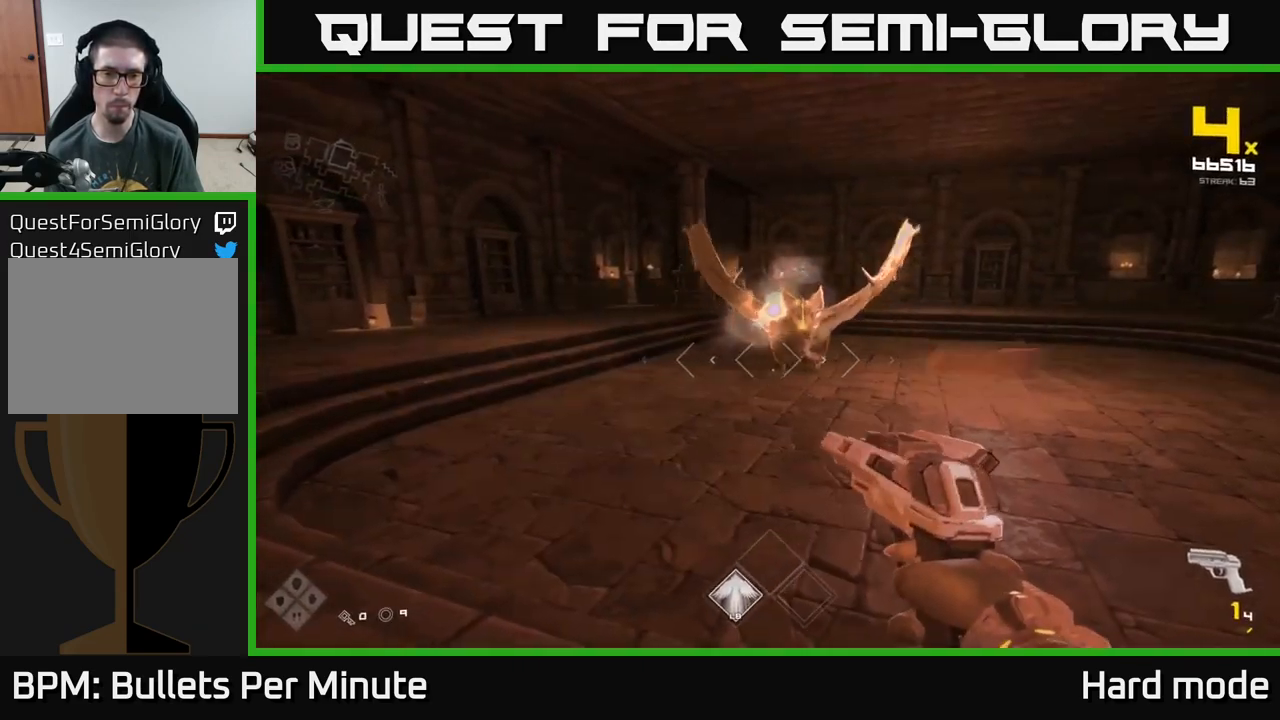
{"buttons": [], "left_stick": "center", "right_stick": "center", "events": [[167, "left_stick", "left"], [250, "right_stick", "right"], [283, "R1", "down"], [400, "R1", "up"], [400, "right_stick", "center"], [450, "left_stick", "center"]]}
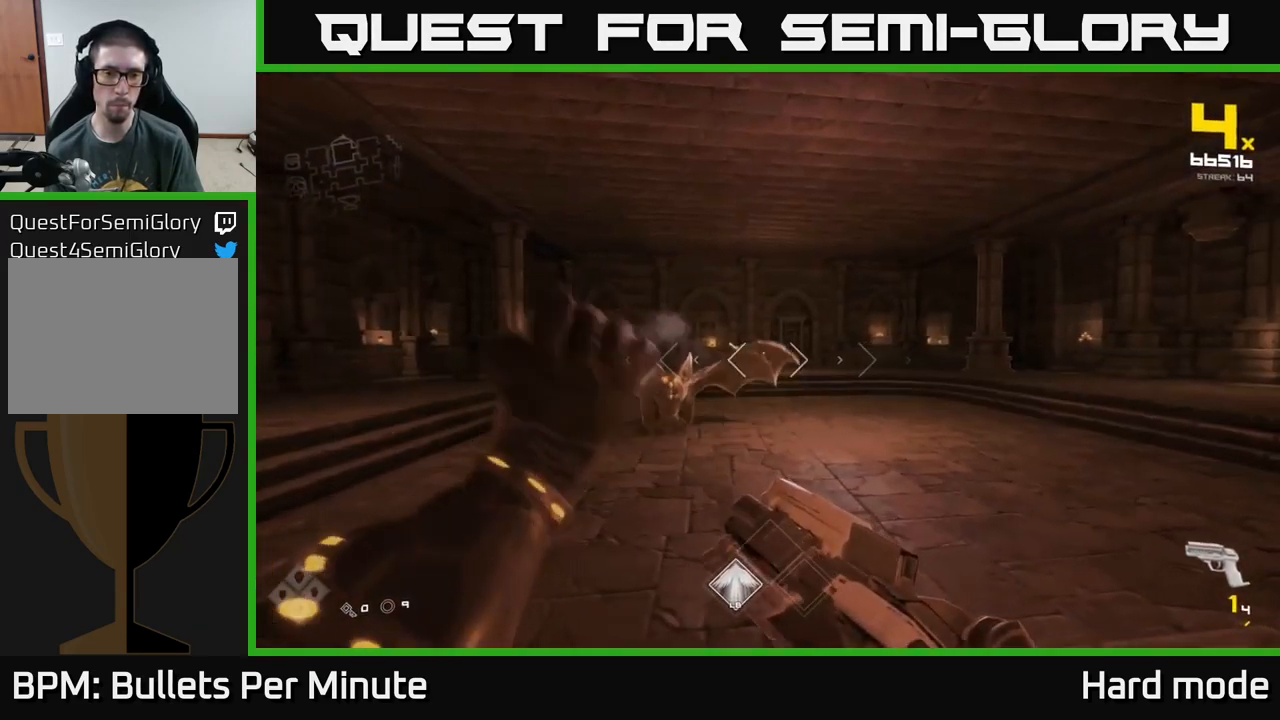
{"buttons": ["R2"], "left_stick": "left", "right_stick": "center", "events": [[17, "left_stick", "left"], [67, "R1", "down"], [150, "R1", "up"], [400, "R2", "down"]]}
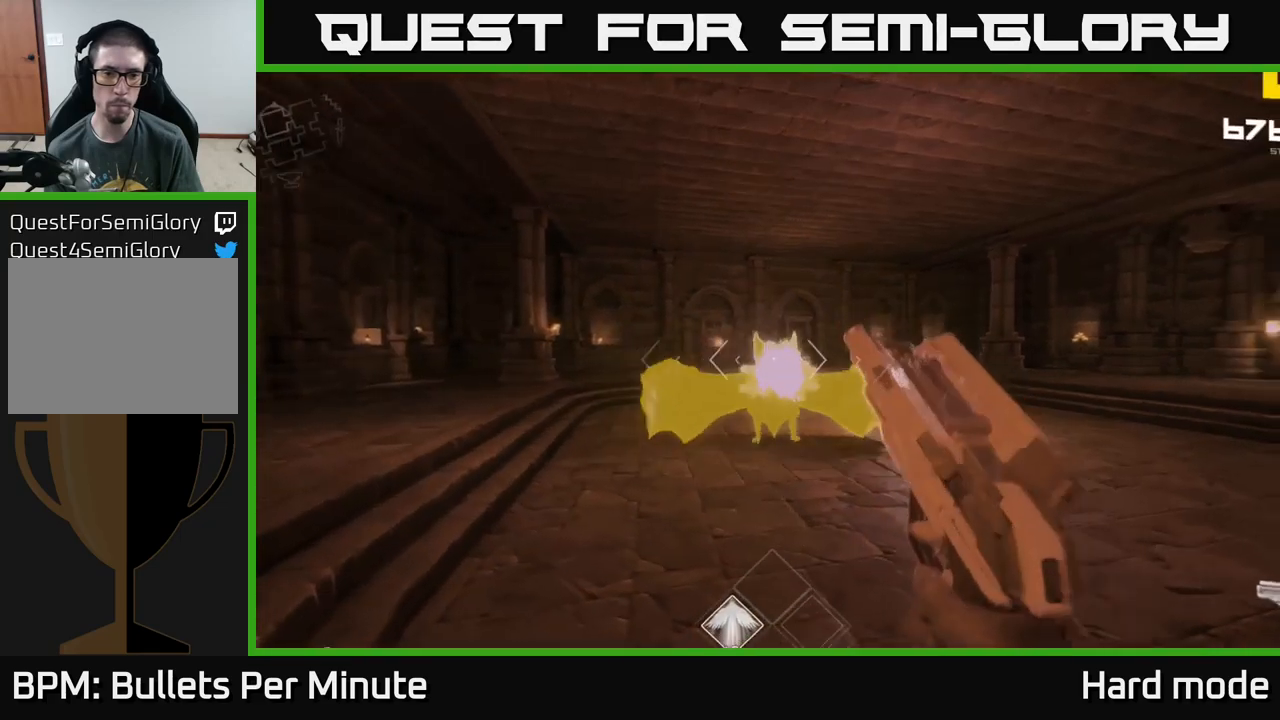
{"buttons": [], "left_stick": "left", "right_stick": "down-right", "events": [[17, "R2", "up"], [50, "left_stick", "up-left"], [217, "left_stick", "left"], [250, "R2", "down"], [317, "R2", "up"], [450, "right_stick", "down-right"]]}
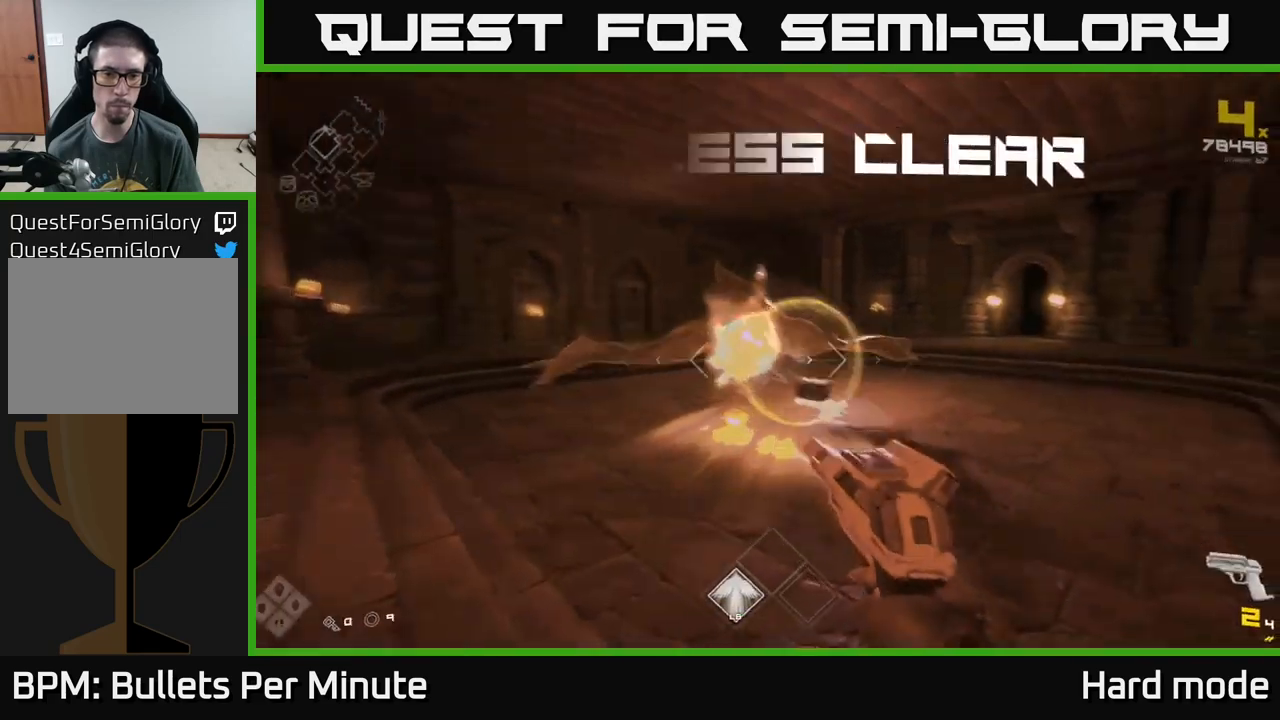
{"buttons": ["R1"], "left_stick": "up-left", "right_stick": "right", "events": [[84, "right_stick", "center"], [100, "R2", "down"], [184, "R2", "up"], [184, "left_stick", "up-left"], [367, "right_stick", "right"], [467, "R1", "down"]]}
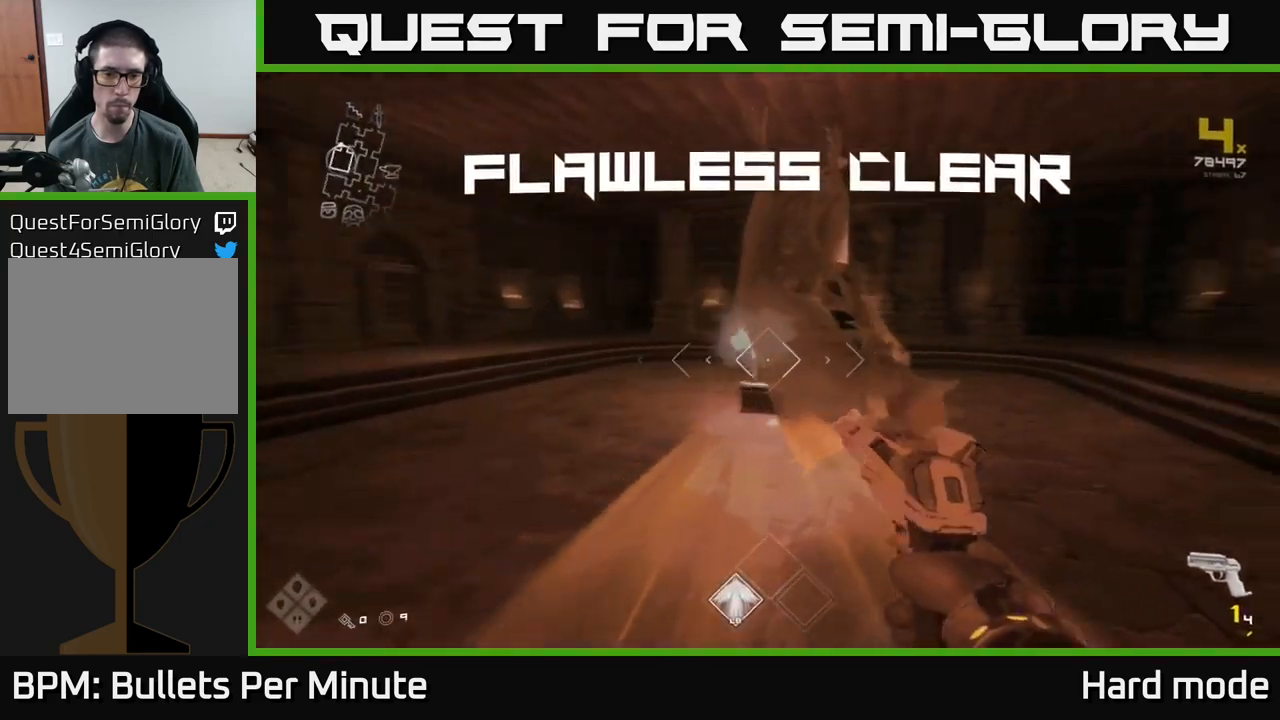
{"buttons": [], "left_stick": "up", "right_stick": "center", "events": [[17, "left_stick", "up"], [84, "R1", "up"], [84, "right_stick", "center"], [284, "R1", "down"], [434, "R1", "up"]]}
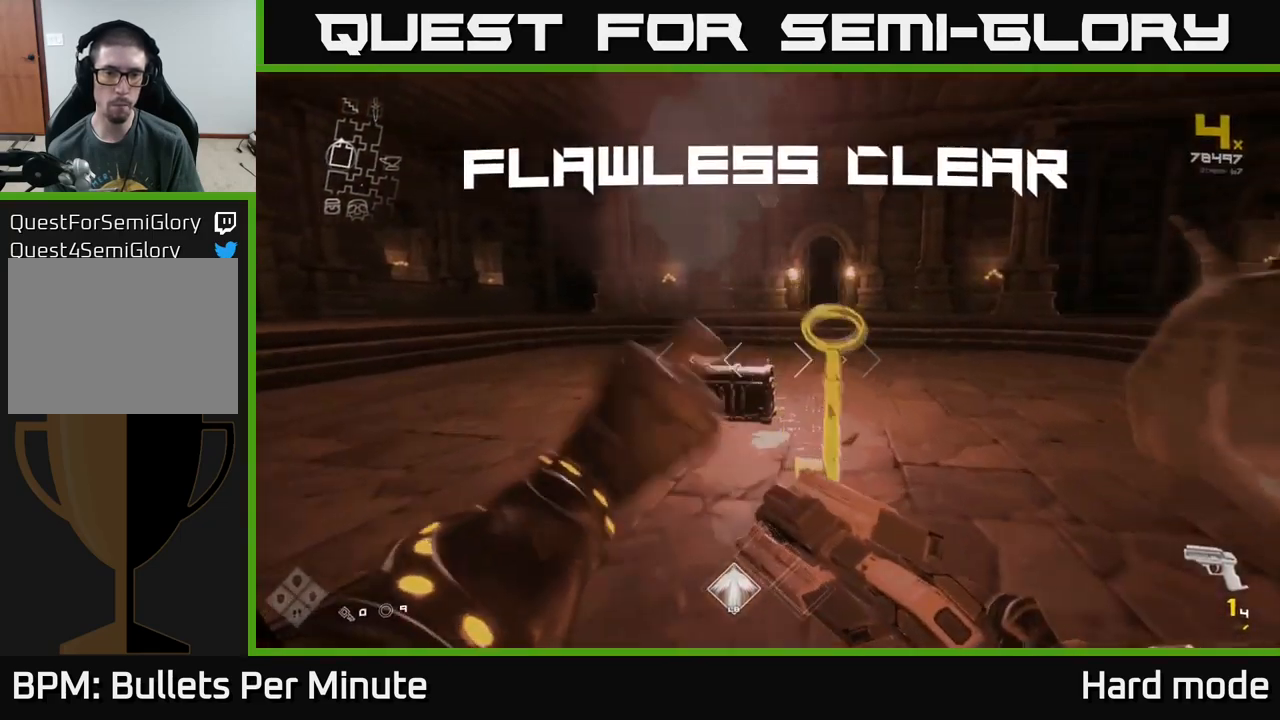
{"buttons": ["X"], "left_stick": "center", "right_stick": "center", "events": [[134, "R1", "down"], [134, "right_stick", "down"], [284, "R1", "up"], [350, "right_stick", "center"], [450, "X", "down"], [484, "left_stick", "center"]]}
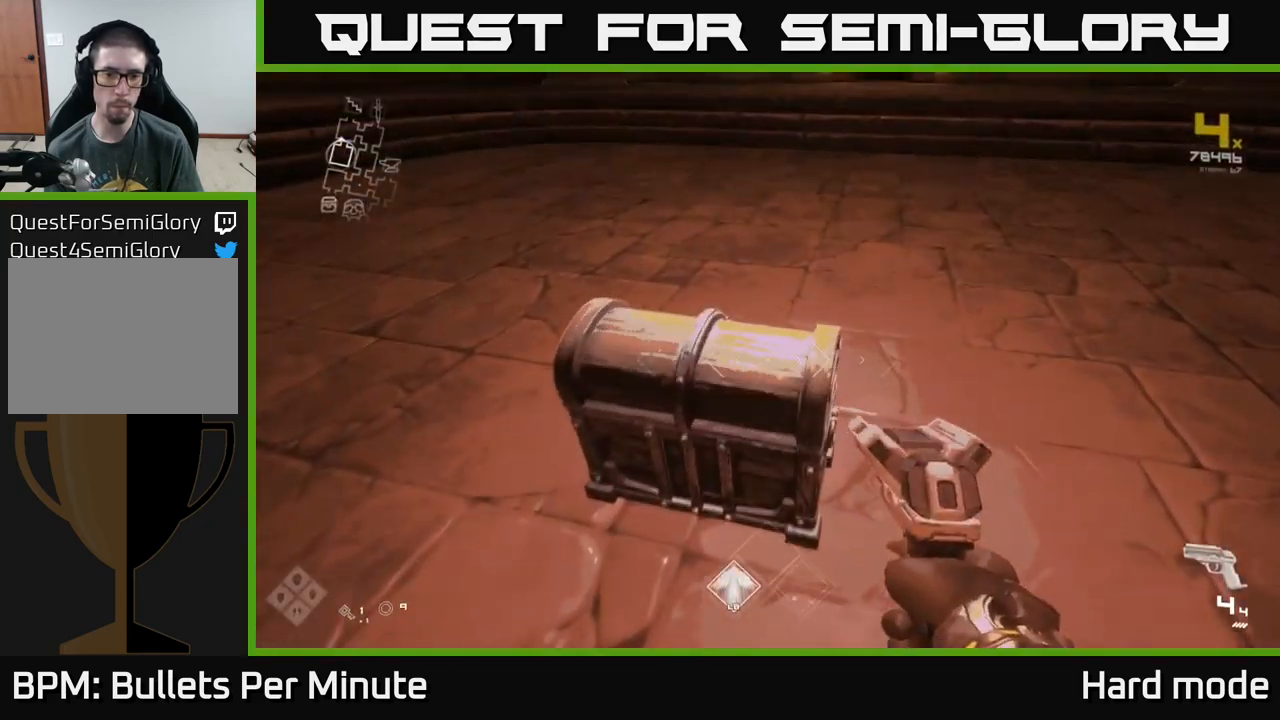
{"buttons": [], "left_stick": "center", "right_stick": "center", "events": [[84, "X", "up"], [217, "X", "down"], [334, "X", "up"]]}
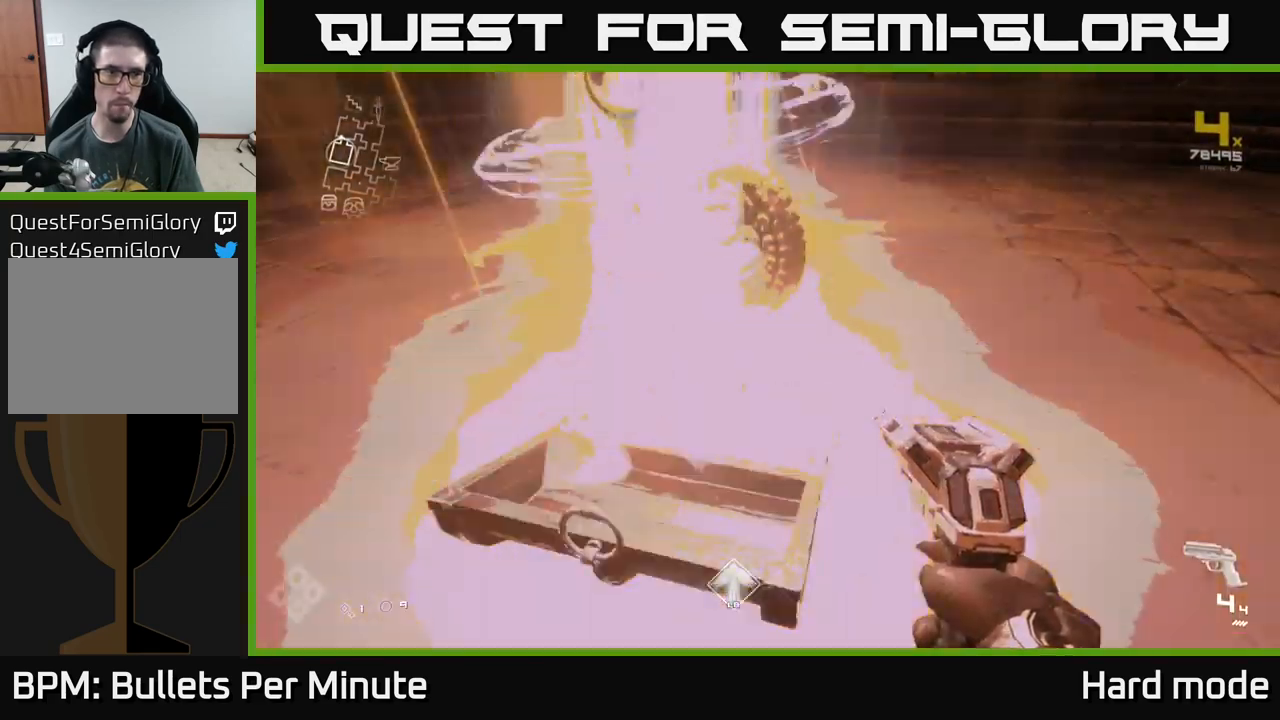
{"buttons": [], "left_stick": "down-right", "right_stick": "center", "events": [[17, "left_stick", "up"], [184, "right_stick", "right"], [317, "left_stick", "down-left"], [317, "right_stick", "up"], [417, "right_stick", "center"], [467, "left_stick", "down-right"]]}
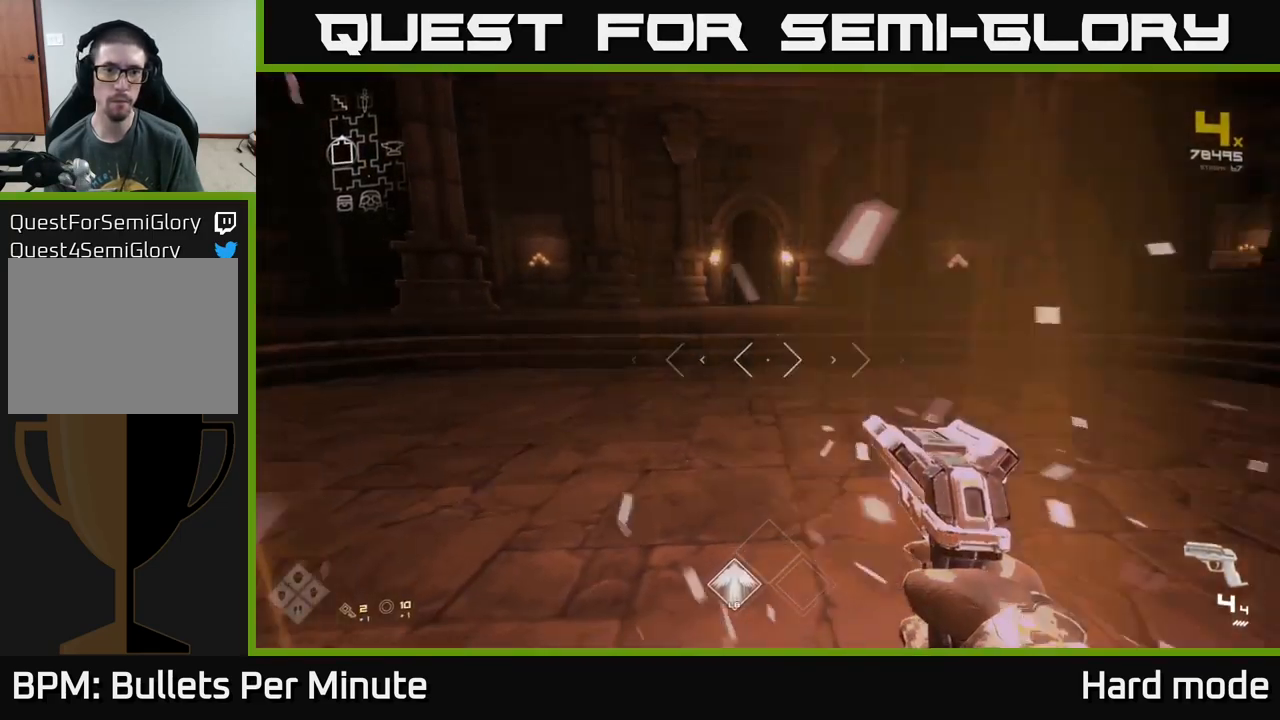
{"buttons": ["L1"], "left_stick": "up", "right_stick": "center", "events": [[50, "left_stick", "up-right"], [84, "right_stick", "down"], [117, "left_stick", "up"], [184, "right_stick", "left"], [250, "right_stick", "center"], [384, "L1", "down"]]}
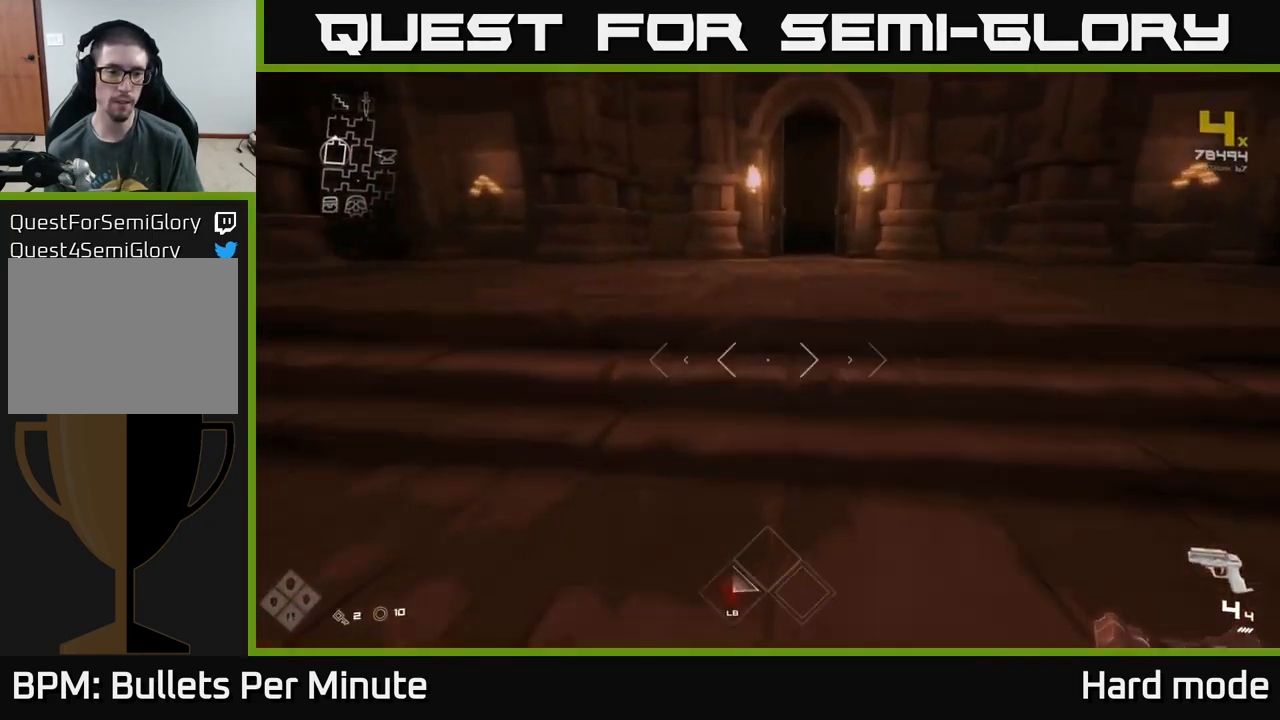
{"buttons": ["L1"], "left_stick": "up", "right_stick": "center", "events": [[117, "right_stick", "right"], [250, "right_stick", "center"]]}
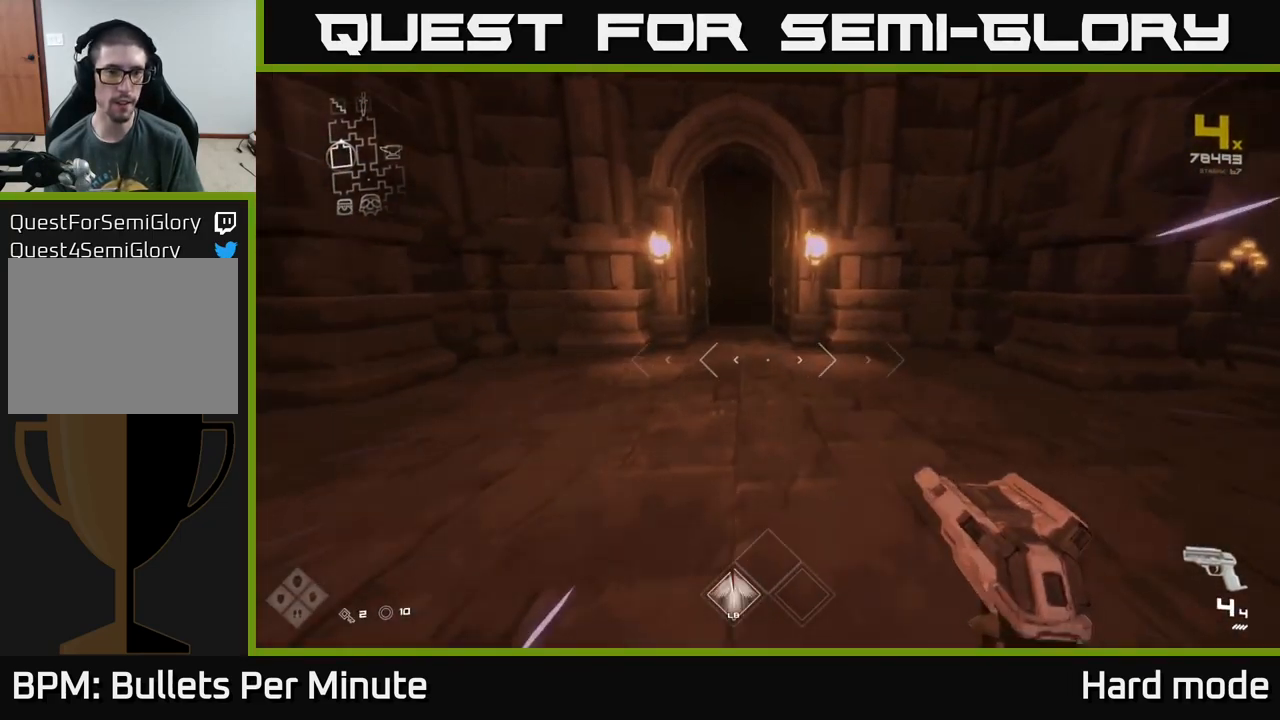
{"buttons": ["L1"], "left_stick": "up", "right_stick": "center", "events": [[284, "right_stick", "left"], [367, "right_stick", "center"]]}
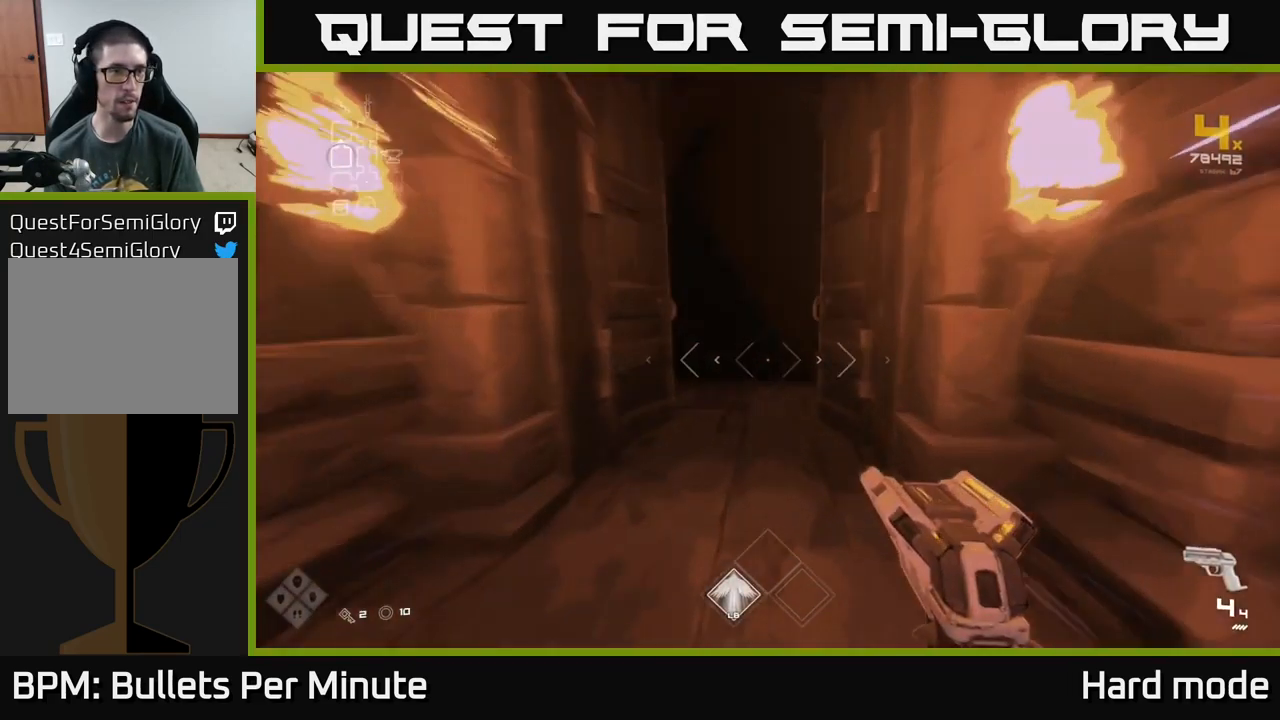
{"buttons": ["L1"], "left_stick": "up", "right_stick": "center", "events": []}
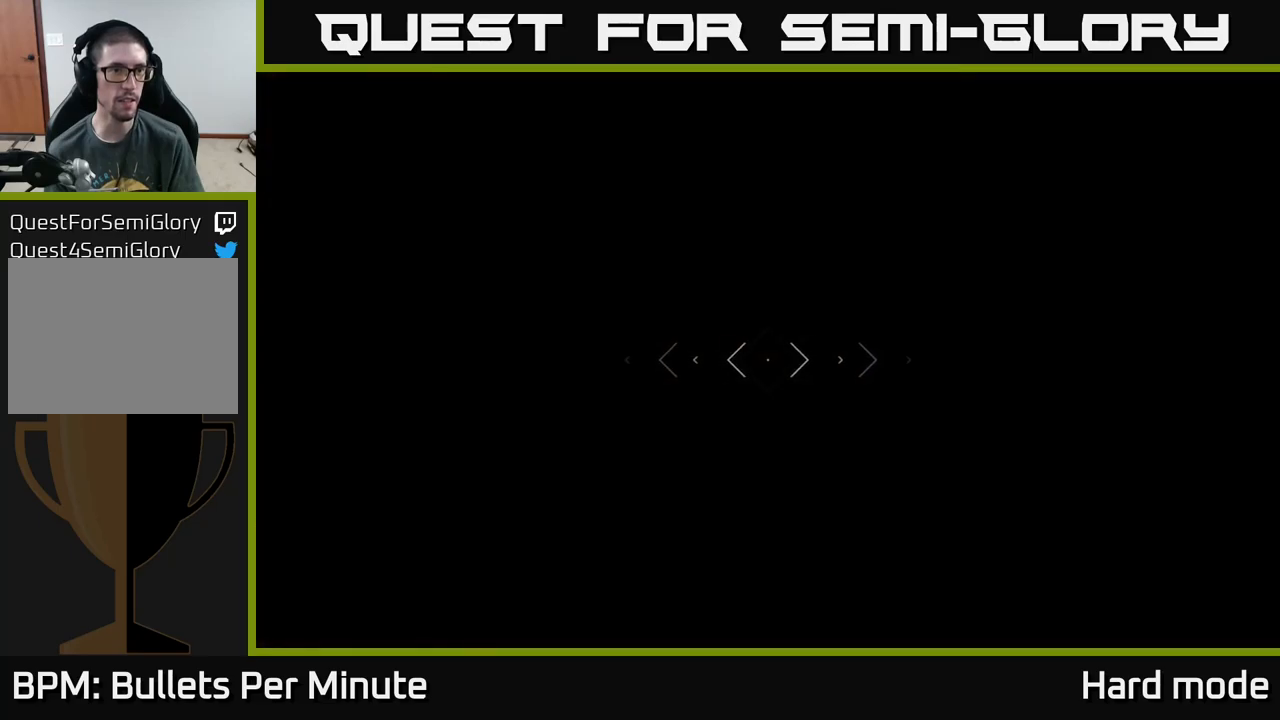
{"buttons": ["L1"], "left_stick": "up", "right_stick": "right", "events": [[167, "right_stick", "left"], [317, "right_stick", "center"], [400, "right_stick", "right"]]}
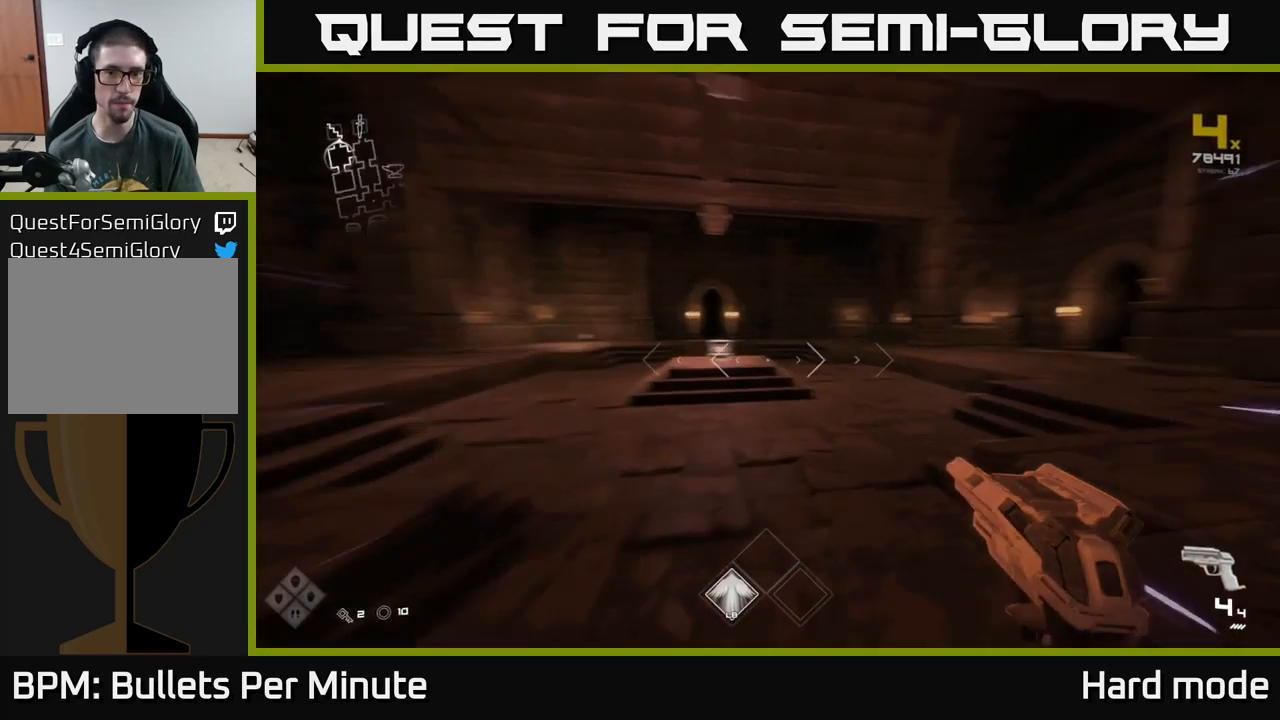
{"buttons": ["L1"], "left_stick": "up", "right_stick": "center", "events": [[67, "right_stick", "center"]]}
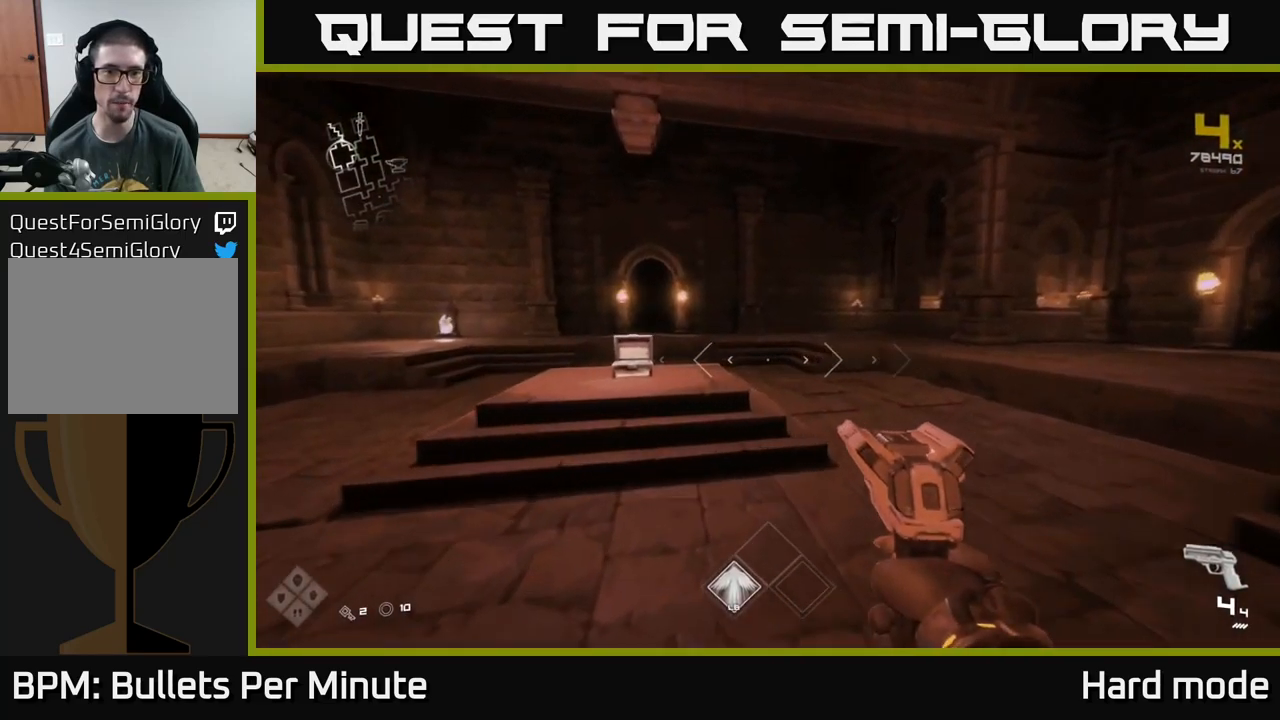
{"buttons": ["L1"], "left_stick": "up-right", "right_stick": "center", "events": [[400, "left_stick", "up-right"]]}
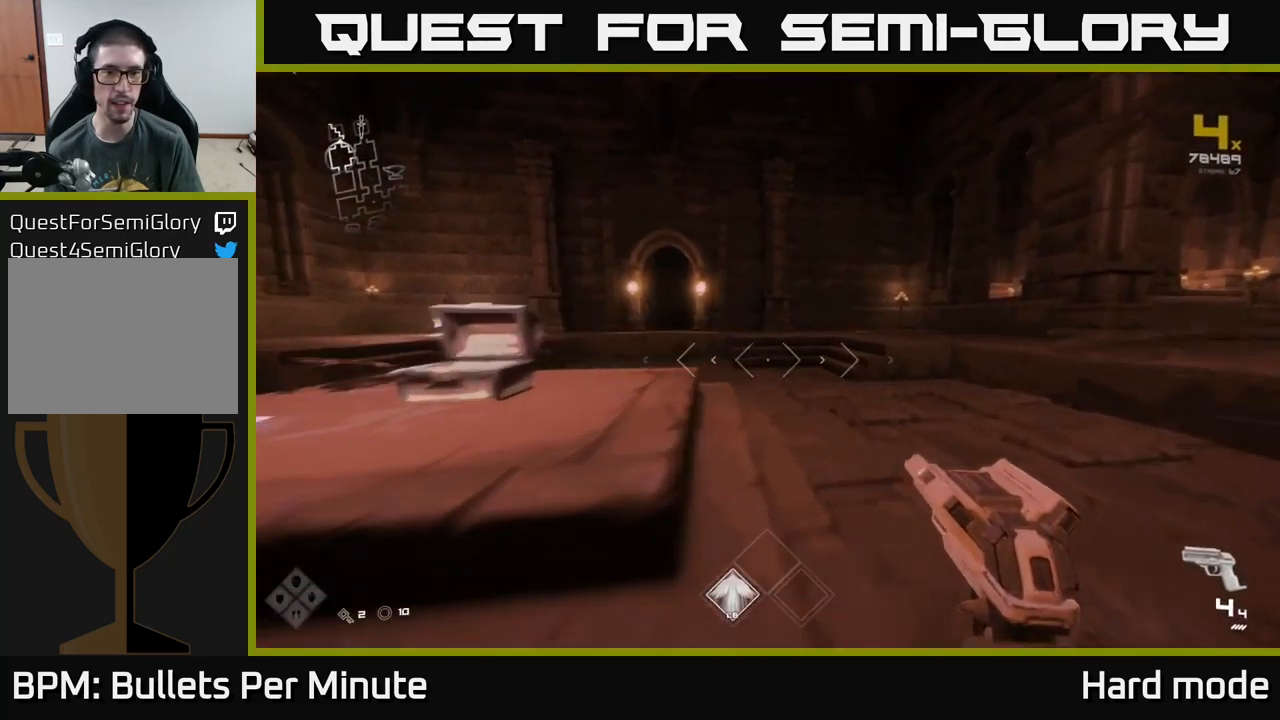
{"buttons": ["L1"], "left_stick": "up", "right_stick": "center", "events": [[200, "left_stick", "up-left"], [367, "left_stick", "up"]]}
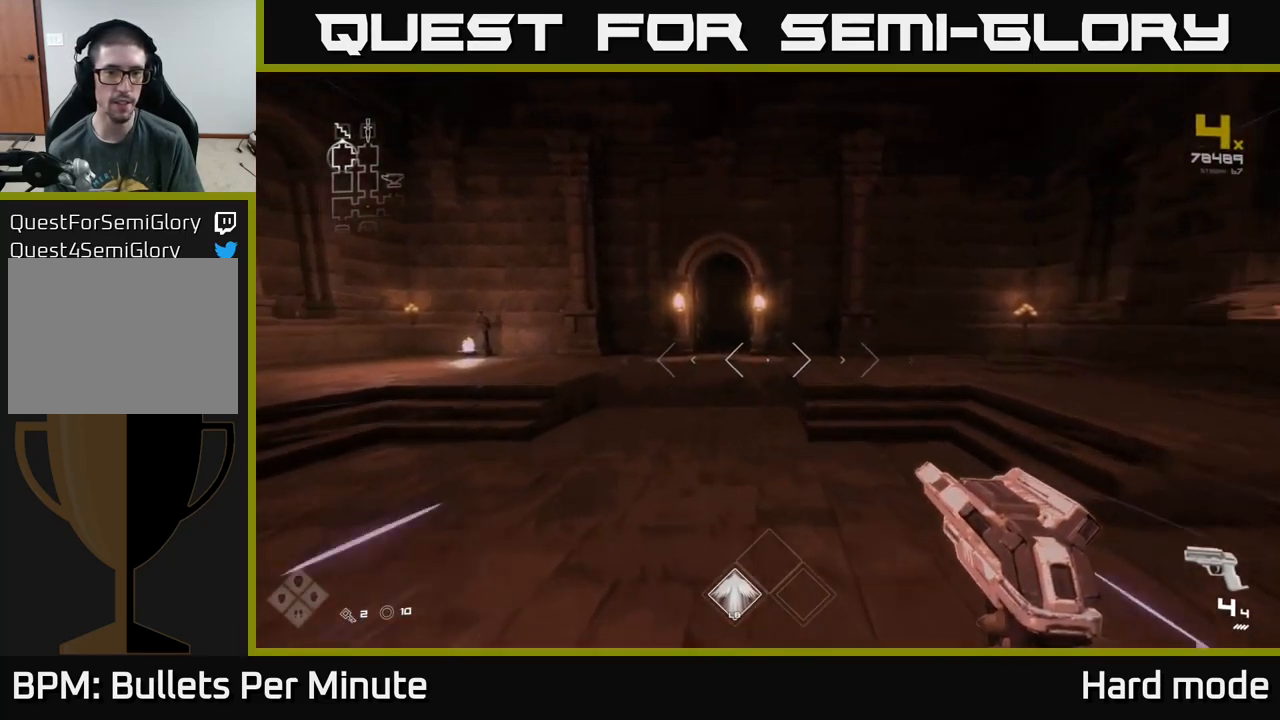
{"buttons": ["L1"], "left_stick": "up", "right_stick": "center", "events": [[200, "right_stick", "down-left"], [267, "right_stick", "center"]]}
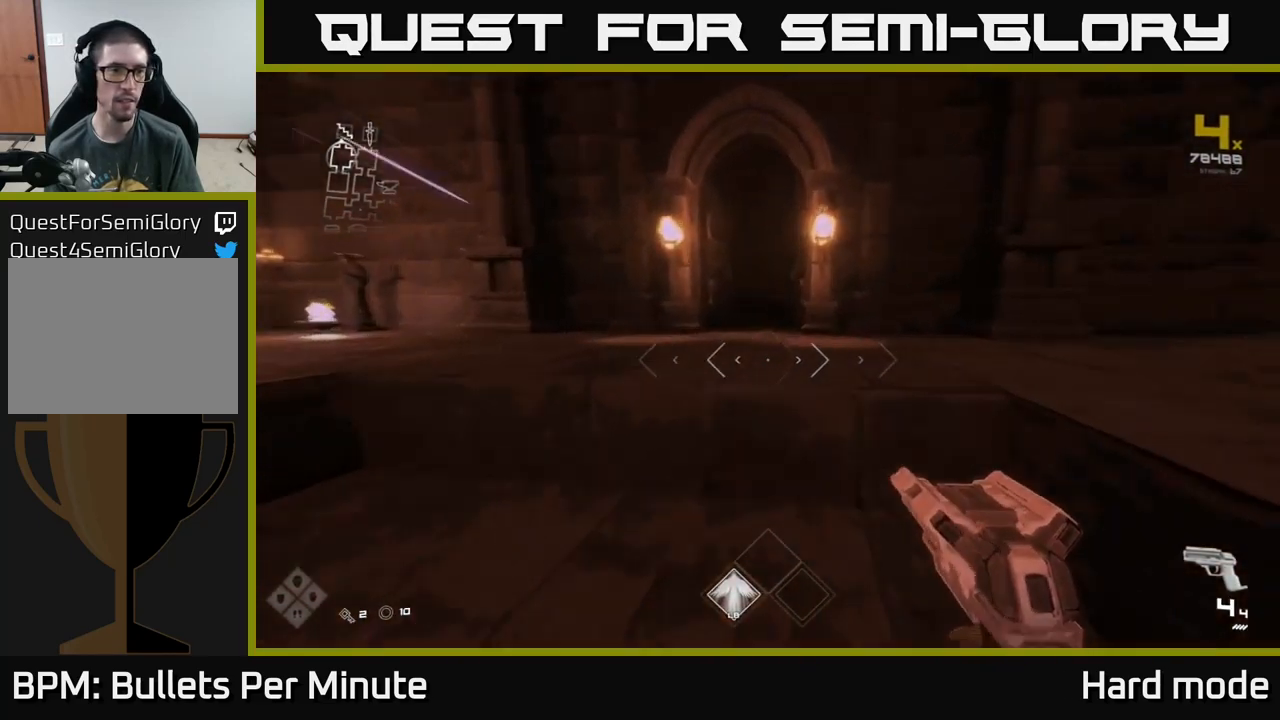
{"buttons": ["L1"], "left_stick": "up", "right_stick": "center", "events": [[17, "L1", "up"], [50, "A", "down"], [100, "A", "up"], [200, "L1", "down"]]}
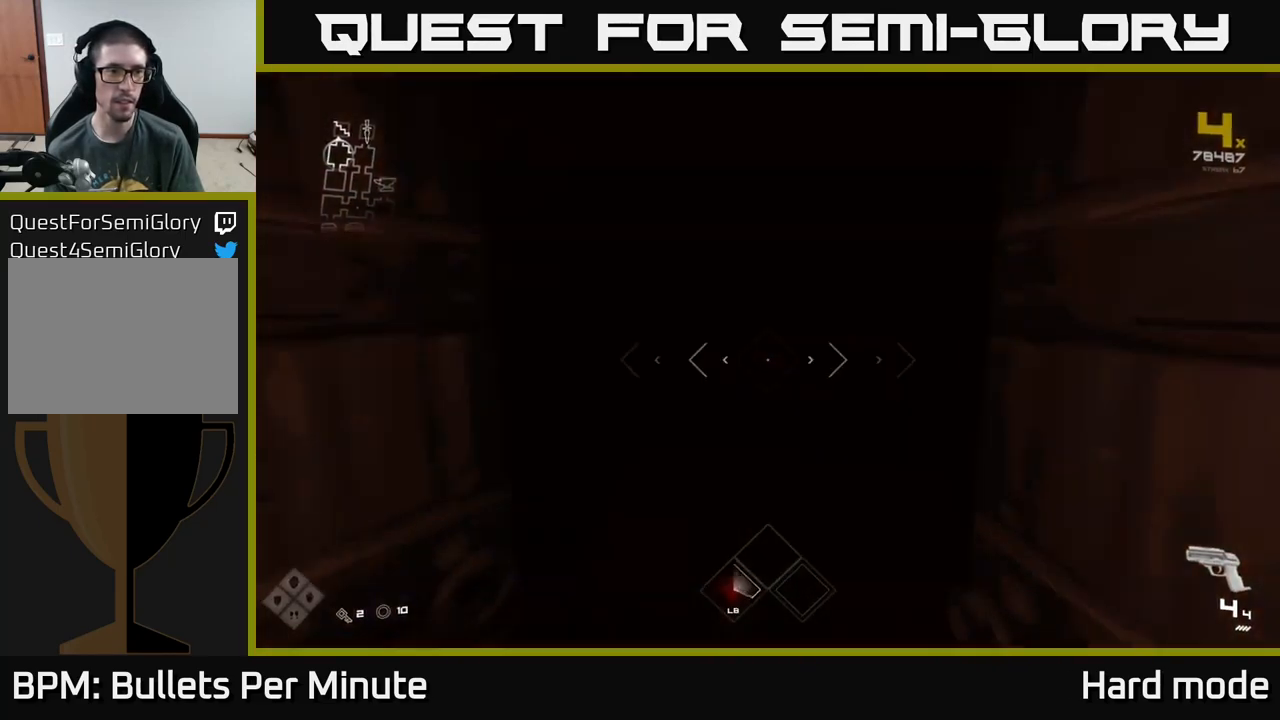
{"buttons": ["L1"], "left_stick": "up", "right_stick": "center", "events": []}
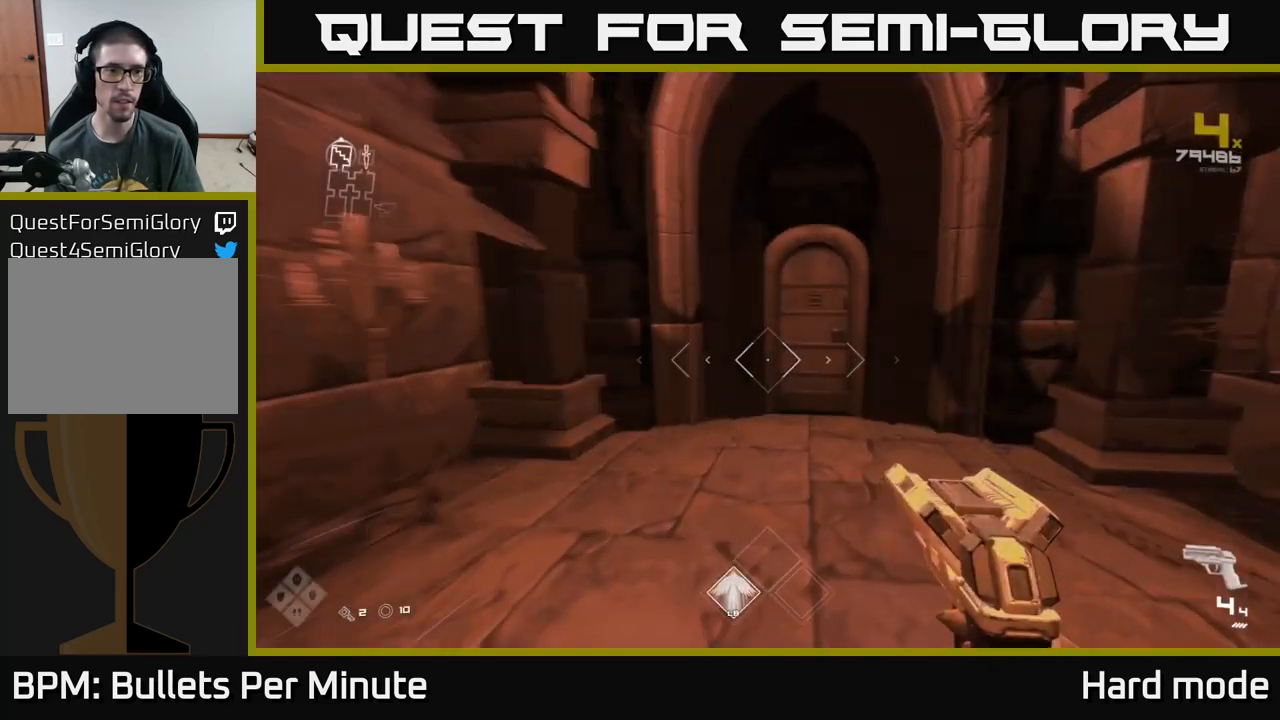
{"buttons": [], "left_stick": "down", "right_stick": "right", "events": [[33, "right_stick", "right"], [250, "right_stick", "center"], [400, "left_stick", "right"], [400, "right_stick", "right"], [417, "L1", "up"], [467, "left_stick", "down"]]}
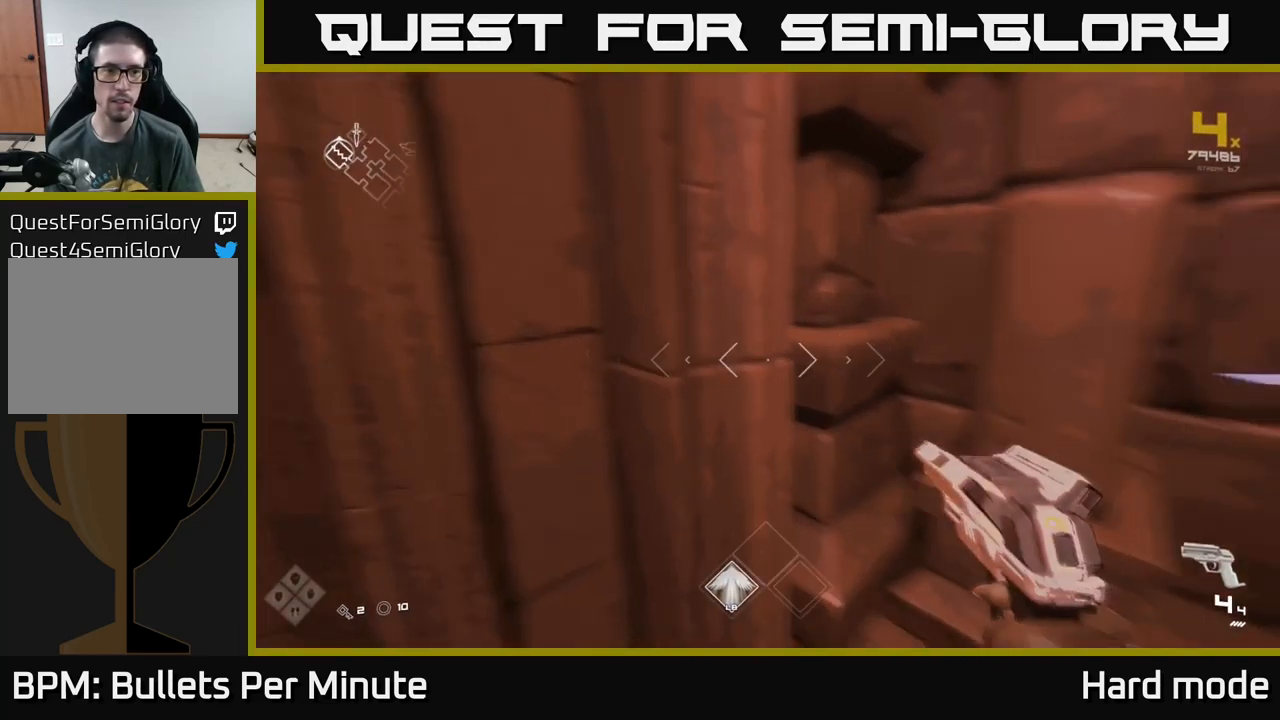
{"buttons": [], "left_stick": "up-right", "right_stick": "right", "events": [[217, "left_stick", "right"], [433, "left_stick", "up-right"]]}
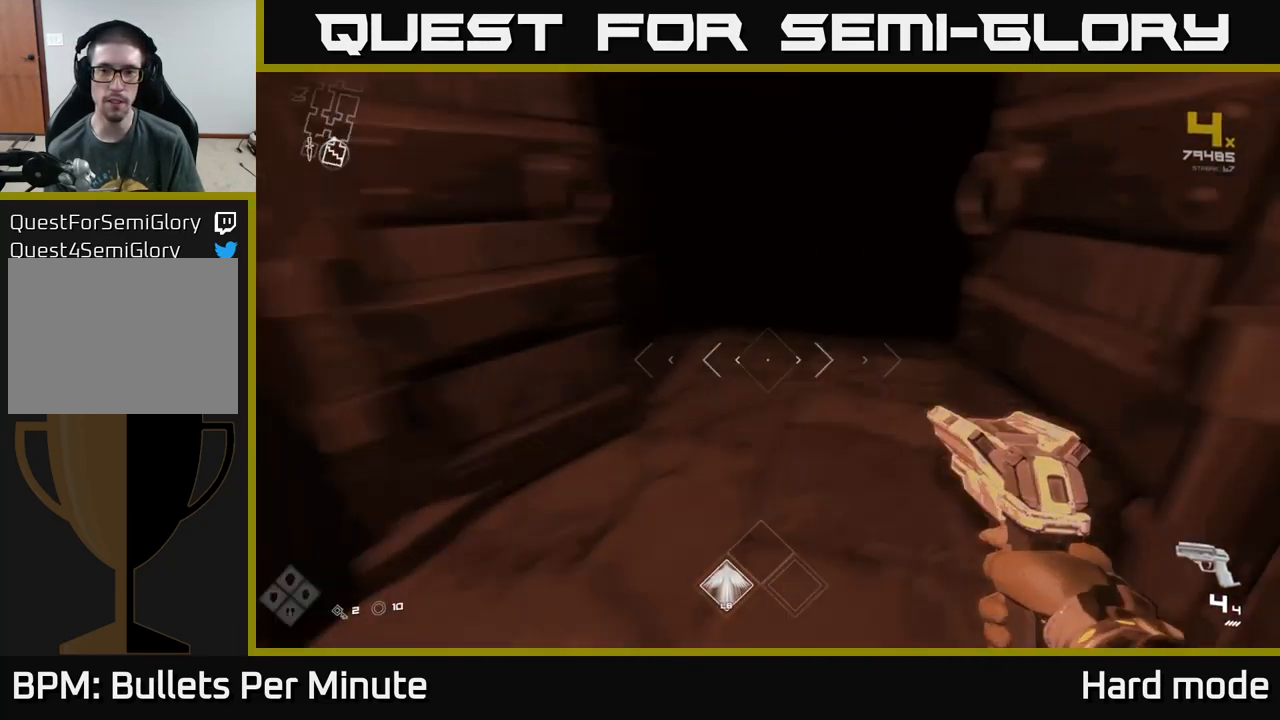
{"buttons": ["L1"], "left_stick": "up", "right_stick": "left", "events": [[50, "left_stick", "up"], [100, "right_stick", "center"], [117, "L1", "down"], [399, "right_stick", "left"]]}
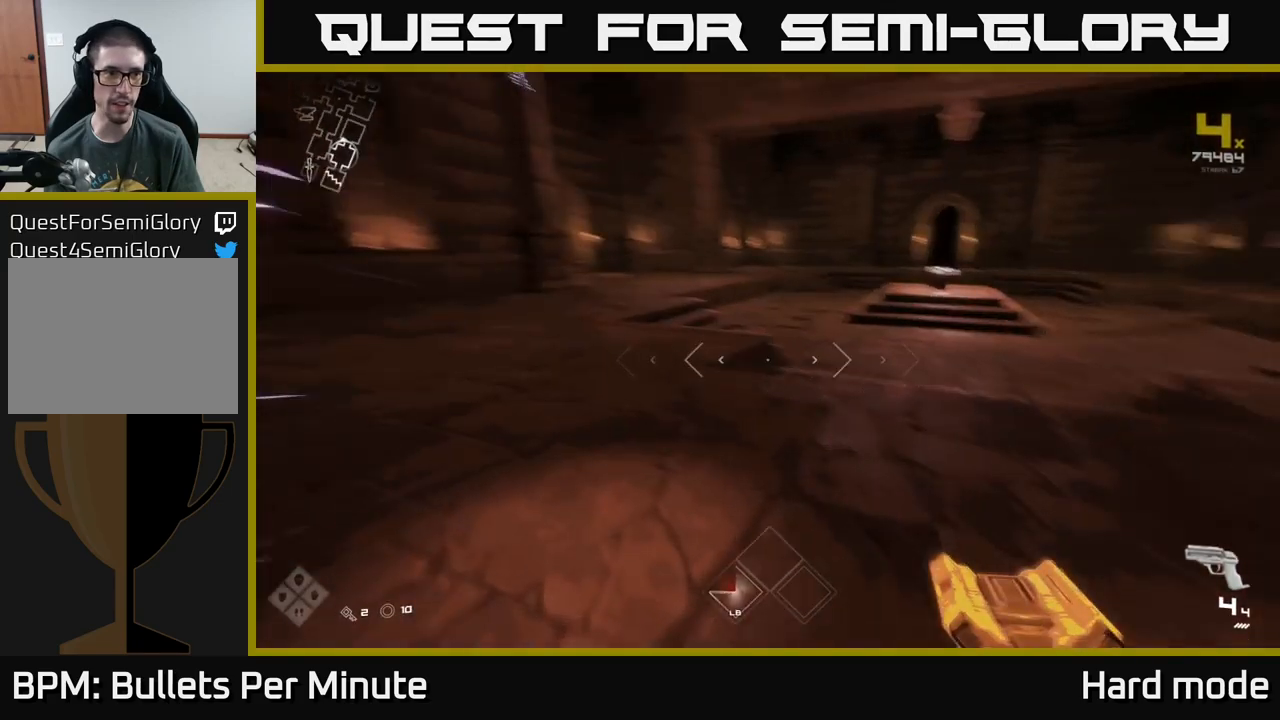
{"buttons": ["L1"], "left_stick": "up", "right_stick": "center", "events": [[117, "right_stick", "center"], [400, "right_stick", "left"], [483, "right_stick", "center"]]}
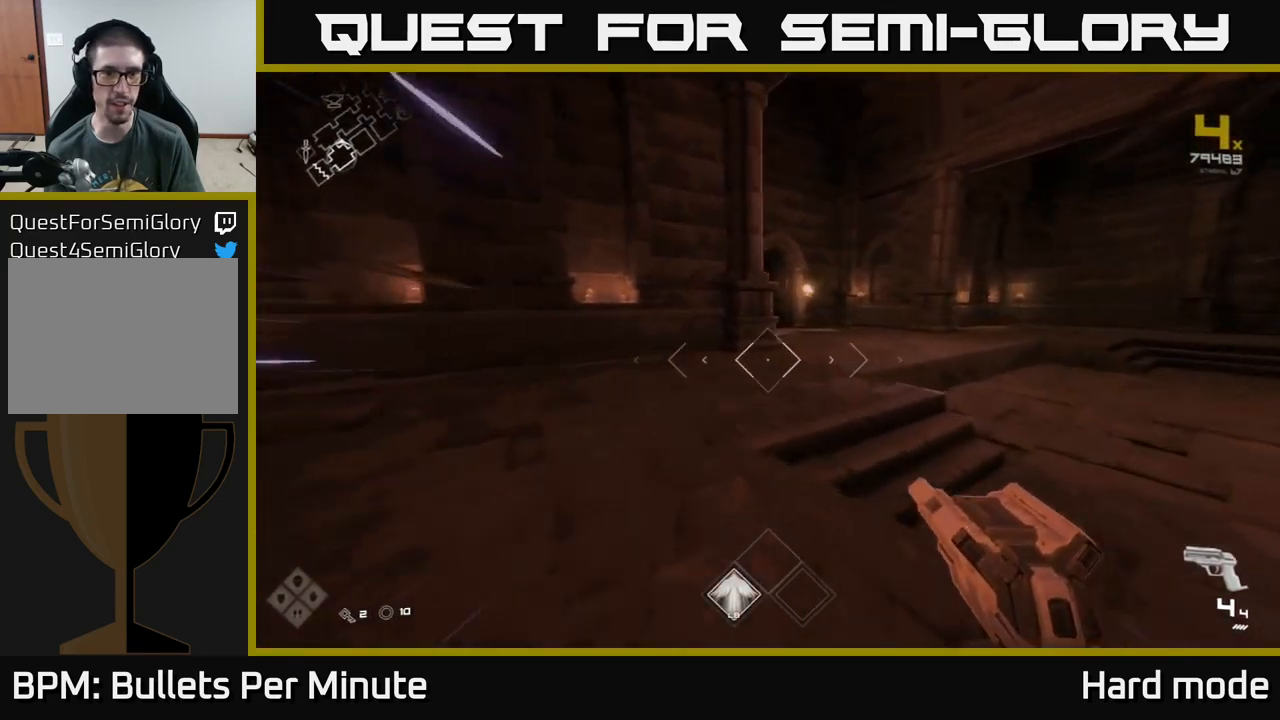
{"buttons": ["L1"], "left_stick": "up", "right_stick": "center", "events": []}
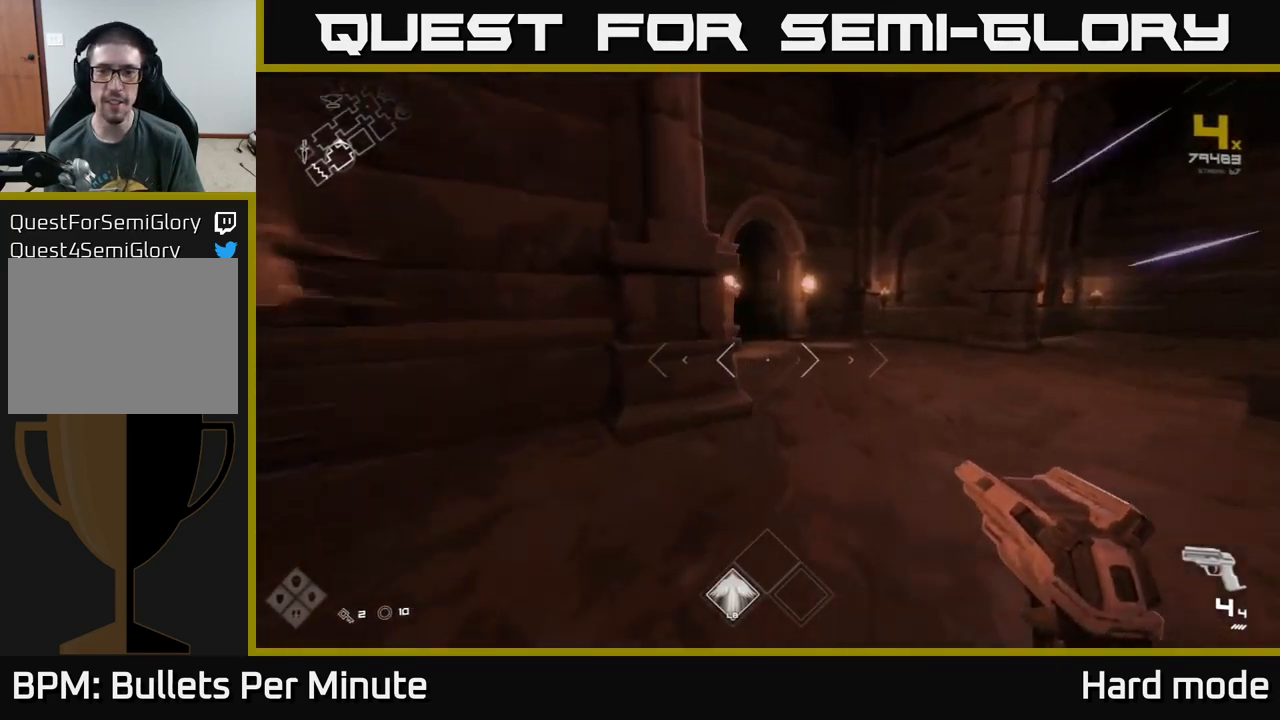
{"buttons": ["L1"], "left_stick": "up", "right_stick": "center", "events": []}
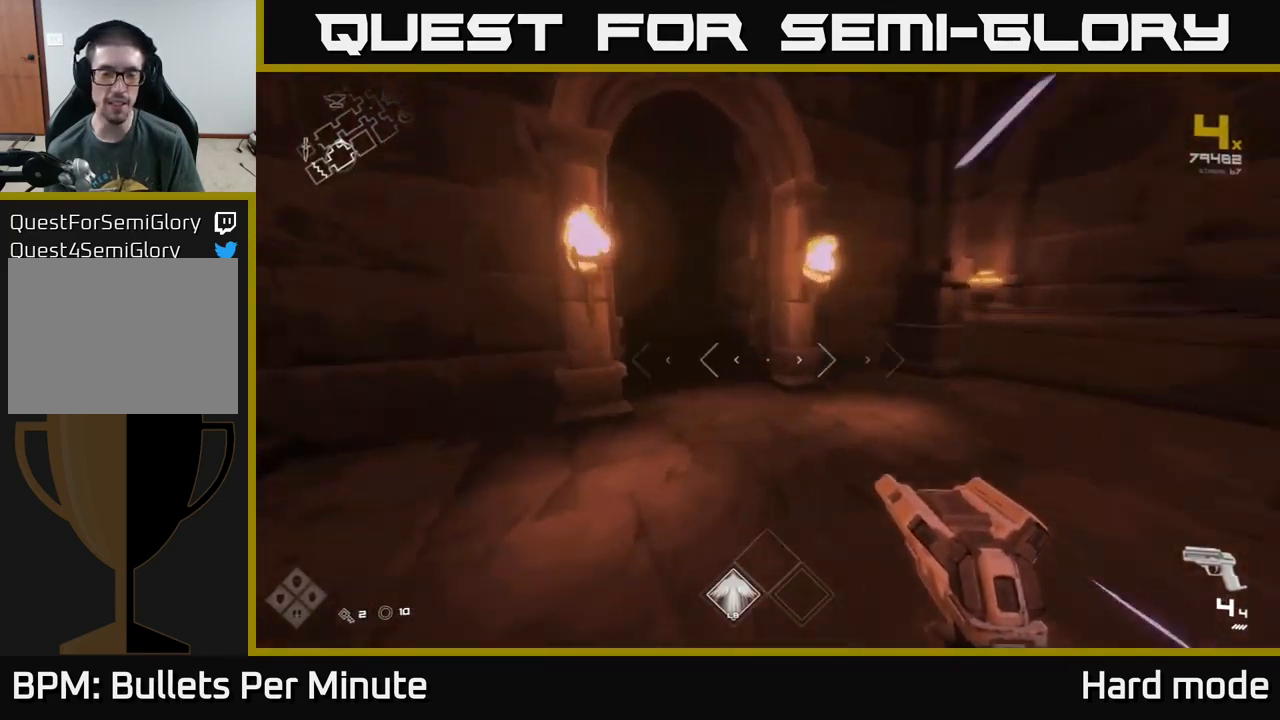
{"buttons": ["L1"], "left_stick": "up", "right_stick": "center", "events": [[17, "right_stick", "left"], [183, "right_stick", "center"]]}
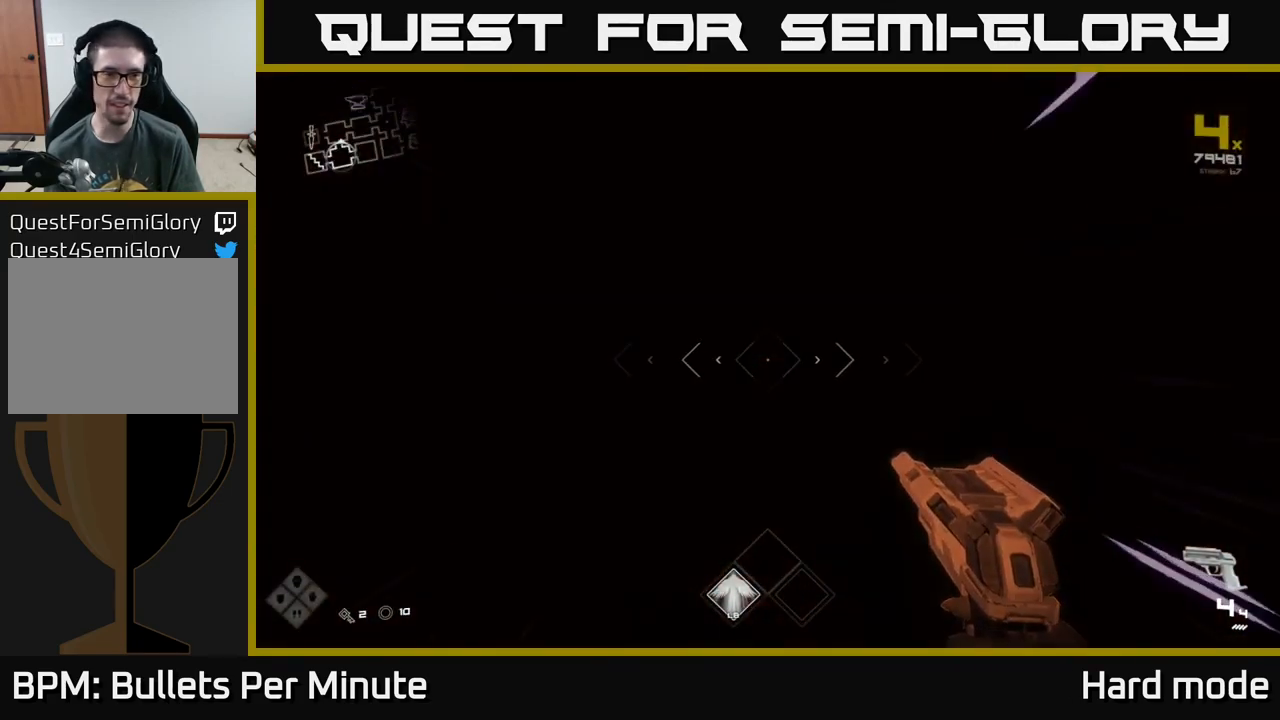
{"buttons": ["L1"], "left_stick": "up", "right_stick": "center", "events": []}
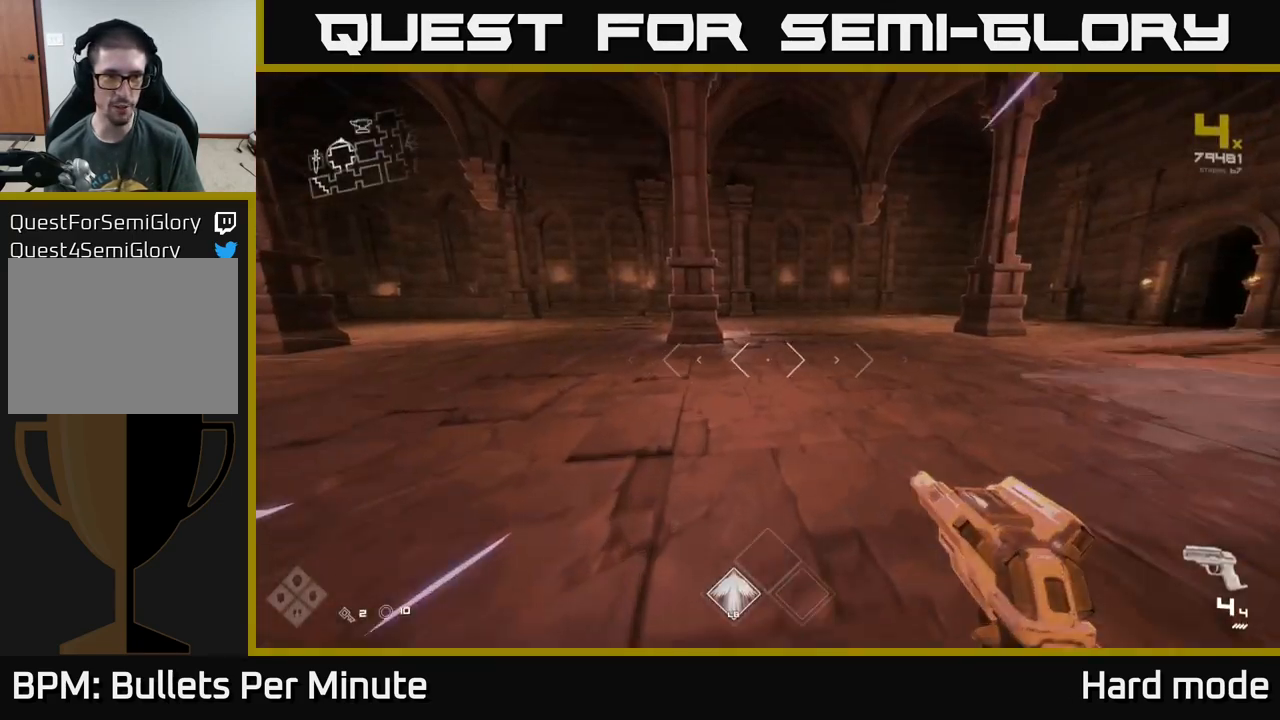
{"buttons": ["L1"], "left_stick": "up", "right_stick": "center", "events": [[83, "right_stick", "right"], [367, "right_stick", "center"]]}
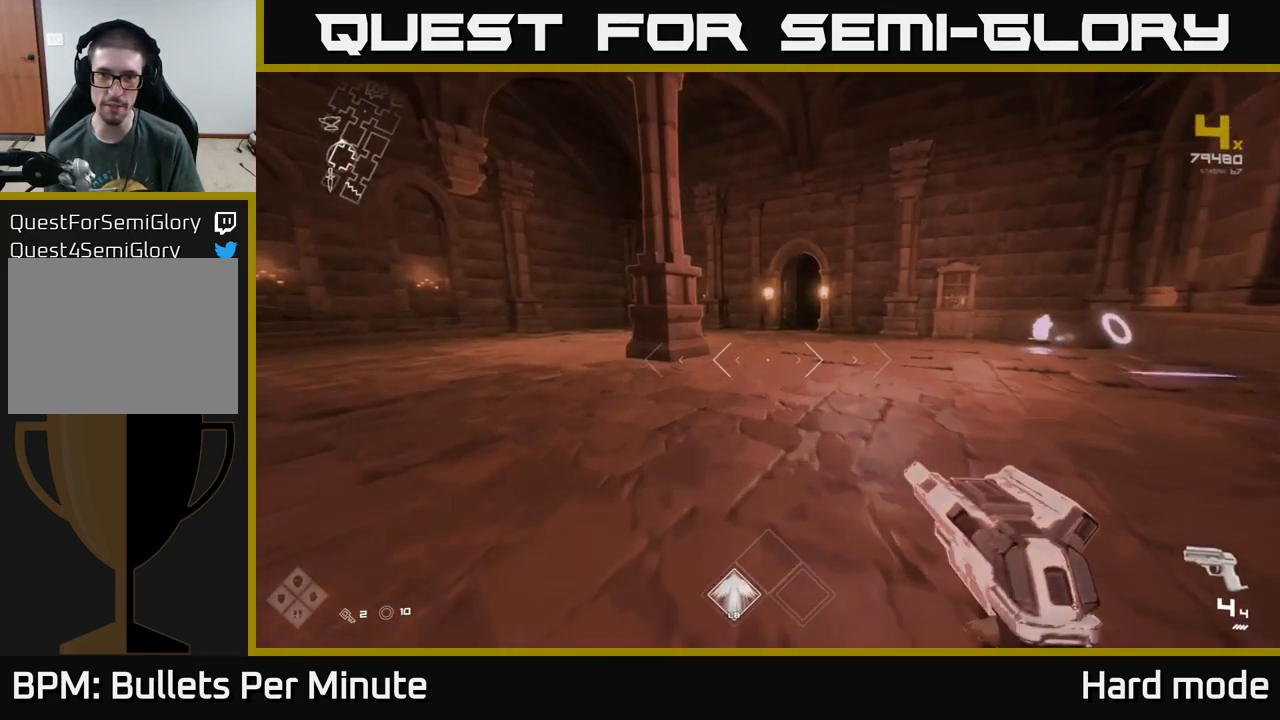
{"buttons": ["L1"], "left_stick": "up", "right_stick": "center", "events": []}